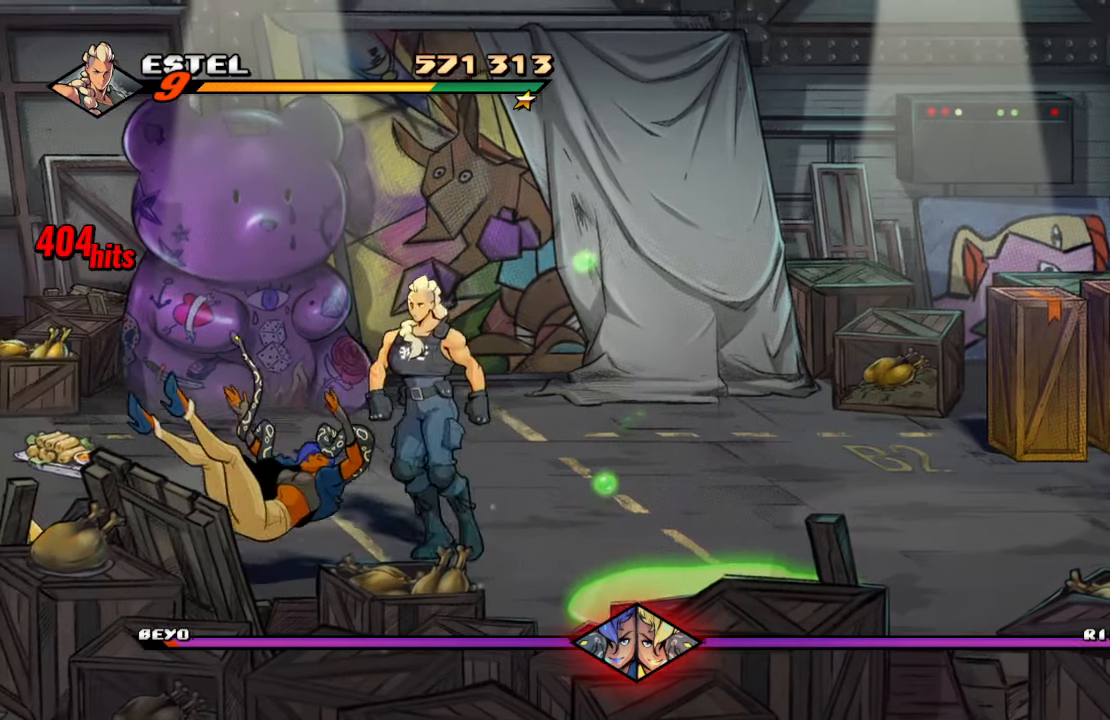
Gameplay with a controller (PlayStation layout); each line is a JSON object with the inputs held at the frame after it. "events" lists button and stick changes between this image and that frame as [ms after this image, input, new state], when the widget could be followed in between. Not read: L3 R3.
{"buttons": [], "left_stick": "center", "right_stick": "center", "events": [[100, "DPAD_DOWN", "down"], [200, "DPAD_DOWN", "up"], [416, "DPAD_DOWN", "down"], [416, "DPAD_LEFT", "up"], [450, "DPAD_DOWN", "up"]]}
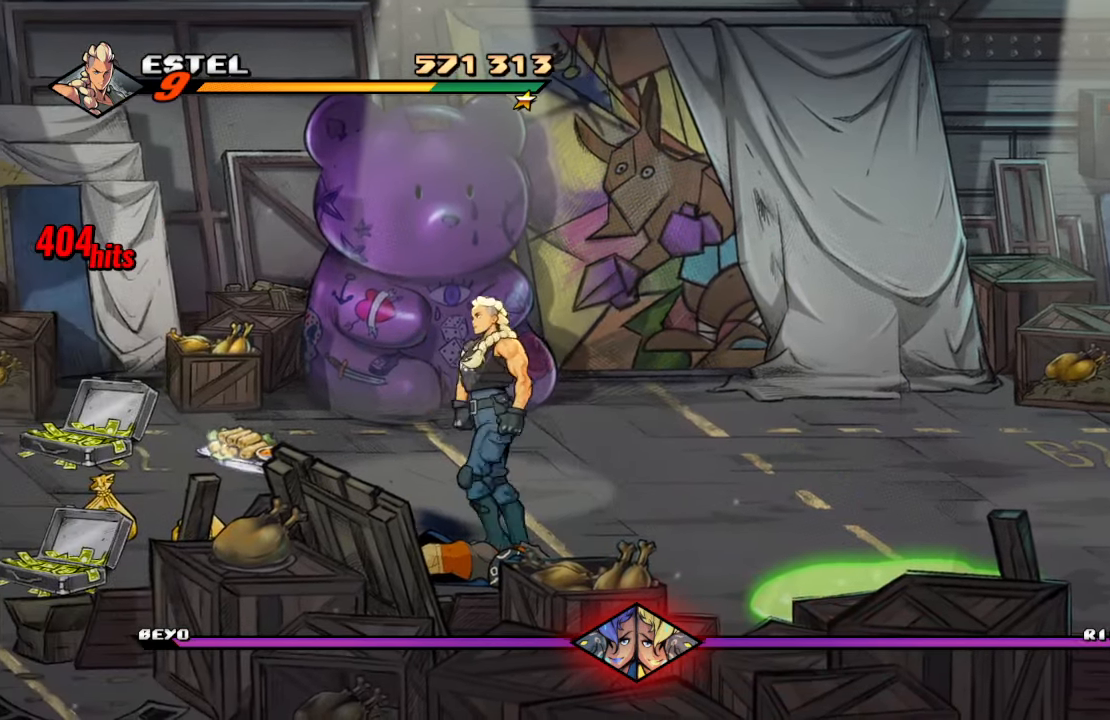
{"buttons": [], "left_stick": "center", "right_stick": "center", "events": []}
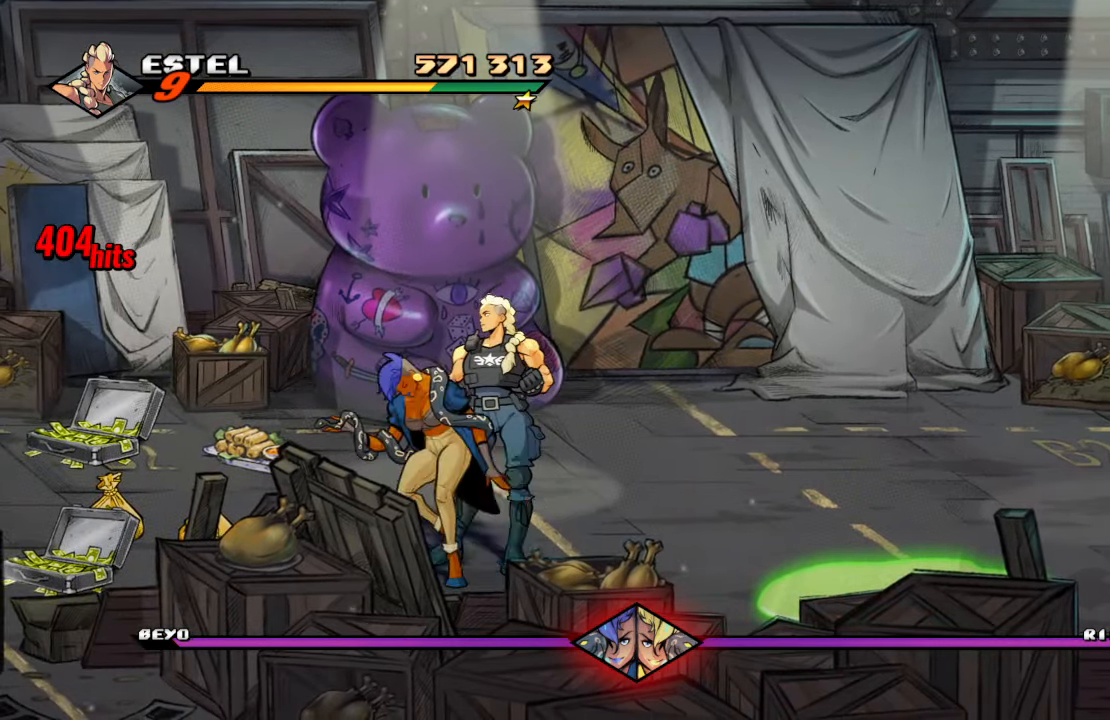
{"buttons": ["DPAD_LEFT"], "left_stick": "center", "right_stick": "center", "events": [[66, "DPAD_LEFT", "down"], [300, "CROSS", "down"], [450, "CROSS", "up"]]}
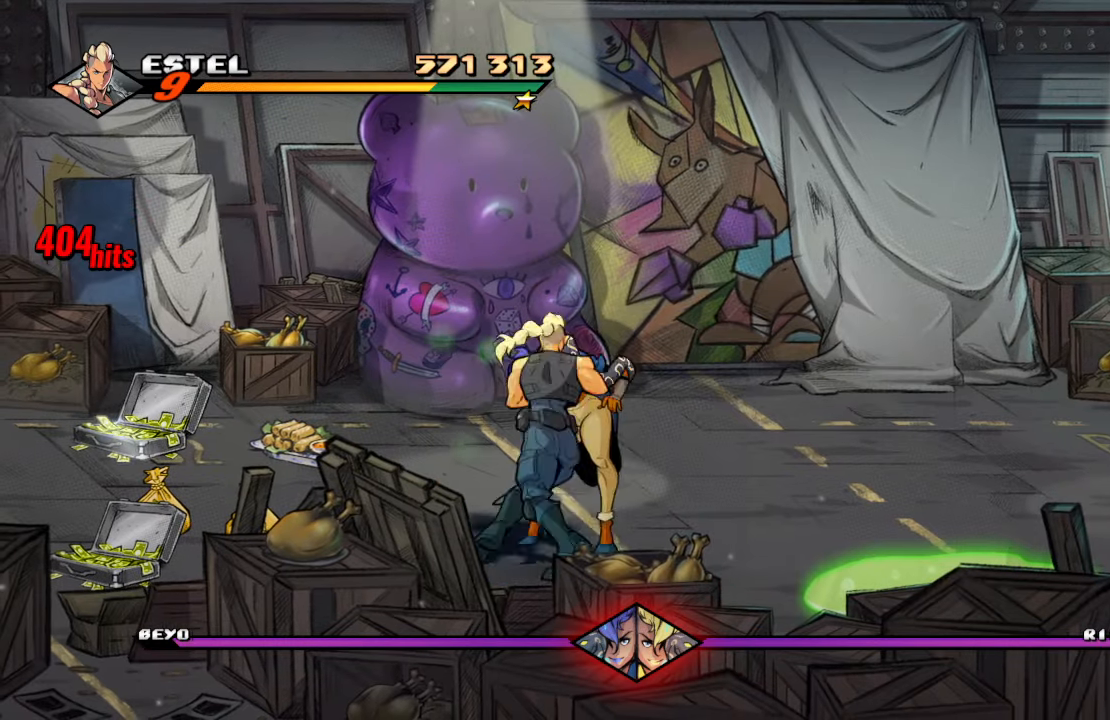
{"buttons": [], "left_stick": "center", "right_stick": "center", "events": [[100, "SQUARE", "down"], [350, "DPAD_LEFT", "up"], [350, "SQUARE", "up"]]}
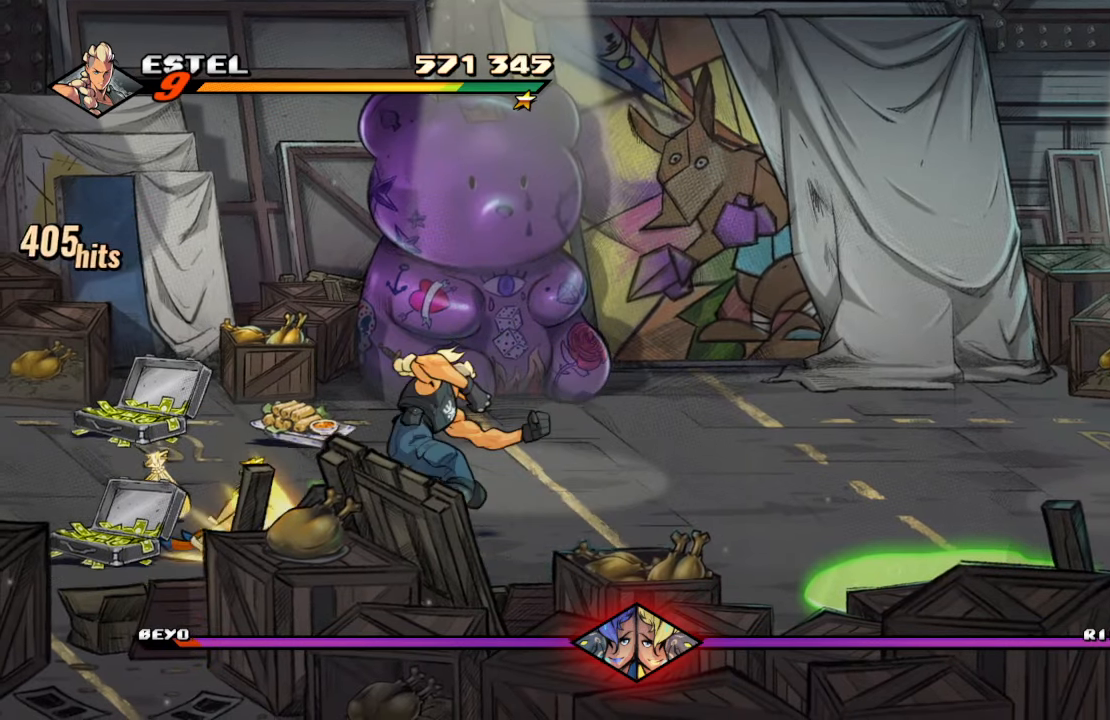
{"buttons": ["DPAD_LEFT"], "left_stick": "center", "right_stick": "center", "events": [[50, "DPAD_LEFT", "down"]]}
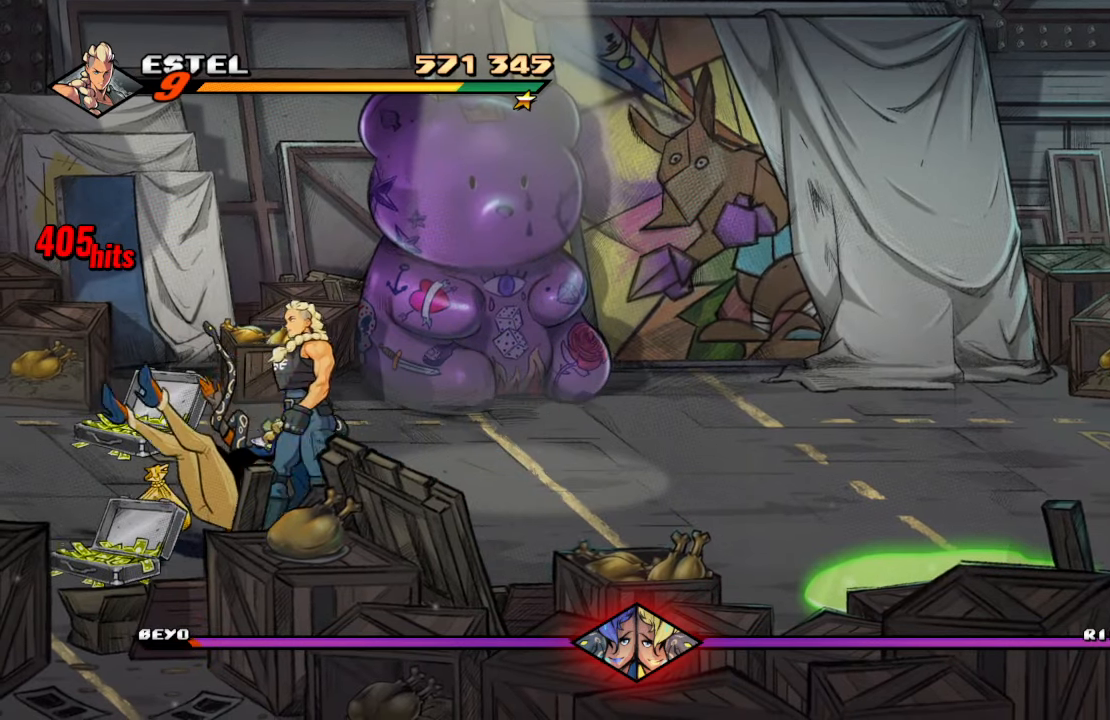
{"buttons": ["DPAD_UP", "DPAD_LEFT"], "left_stick": "center", "right_stick": "center", "events": [[400, "DPAD_UP", "down"]]}
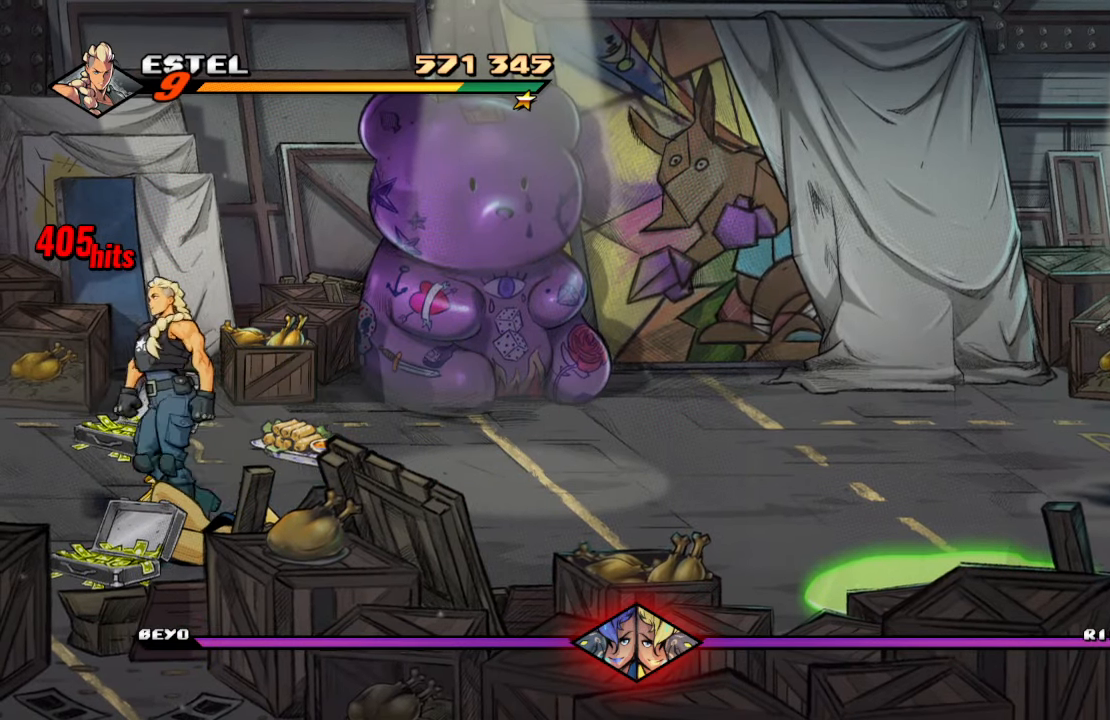
{"buttons": ["DPAD_DOWN", "DPAD_RIGHT"], "left_stick": "center", "right_stick": "center", "events": [[150, "DPAD_LEFT", "up"], [150, "DPAD_RIGHT", "down"], [167, "DPAD_UP", "up"], [283, "DPAD_RIGHT", "up"], [450, "DPAD_DOWN", "down"], [500, "DPAD_RIGHT", "down"]]}
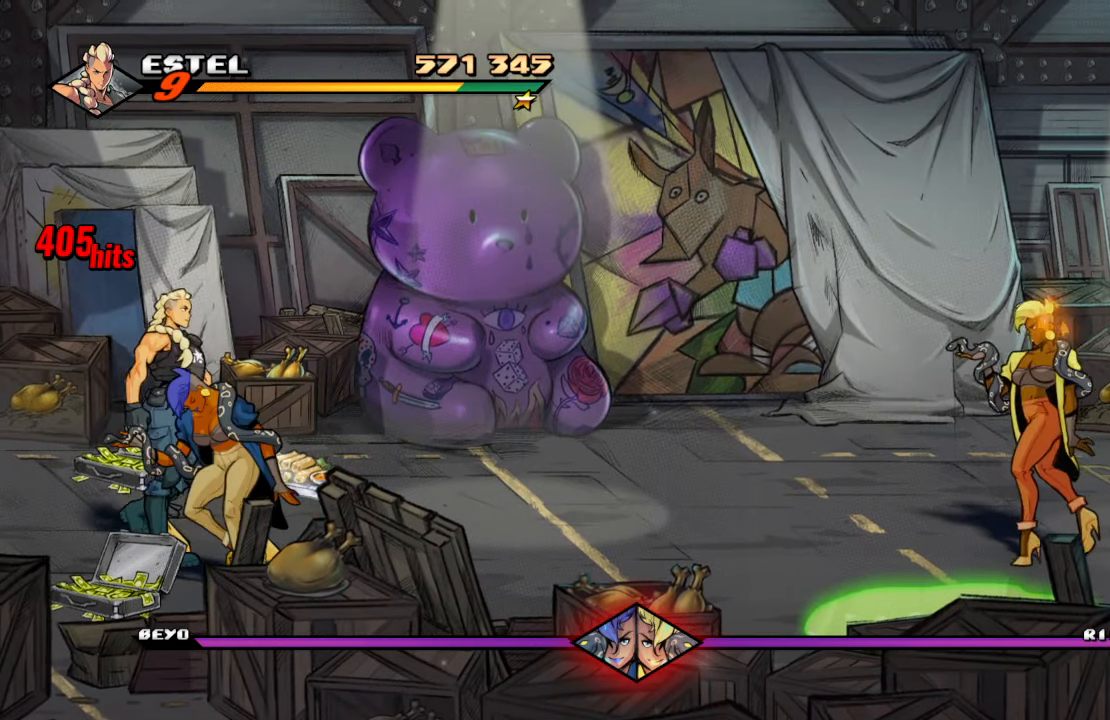
{"buttons": ["DPAD_RIGHT"], "left_stick": "center", "right_stick": "center", "events": [[217, "DPAD_DOWN", "up"], [250, "DPAD_DOWN", "down"], [267, "DPAD_DOWN", "up"]]}
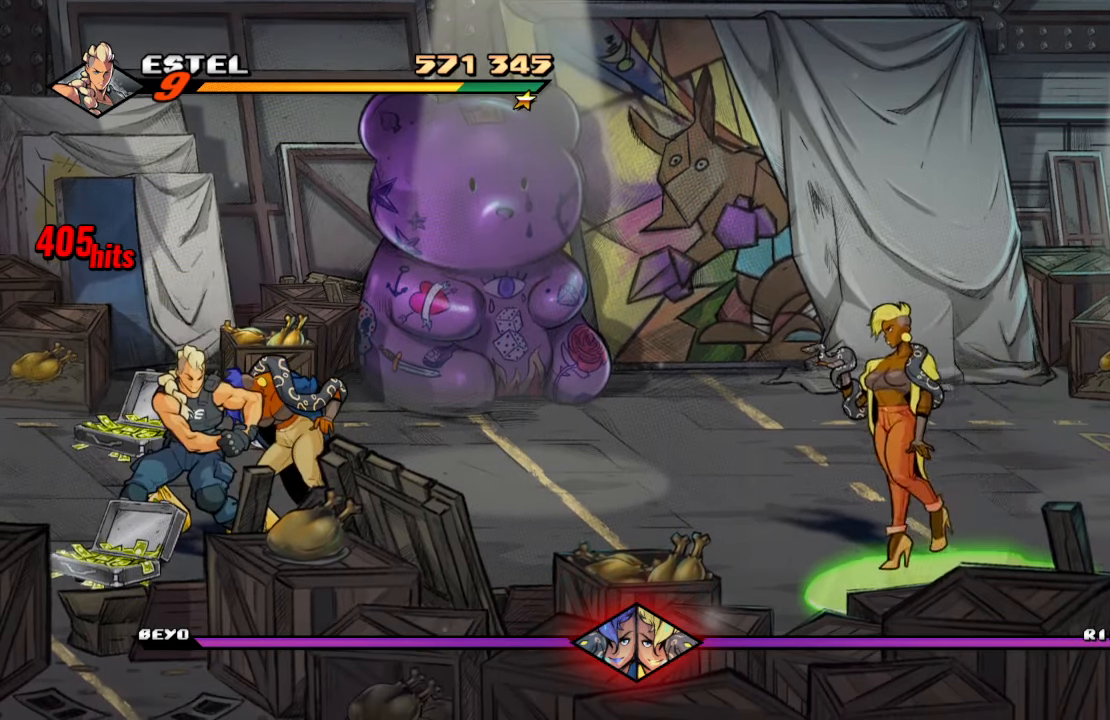
{"buttons": [], "left_stick": "center", "right_stick": "center", "events": [[33, "DPAD_DOWN", "down"], [100, "DPAD_LEFT", "down"], [100, "DPAD_RIGHT", "up"], [117, "DPAD_DOWN", "up"], [183, "SQUARE", "down"], [367, "DPAD_LEFT", "up"], [400, "SQUARE", "up"]]}
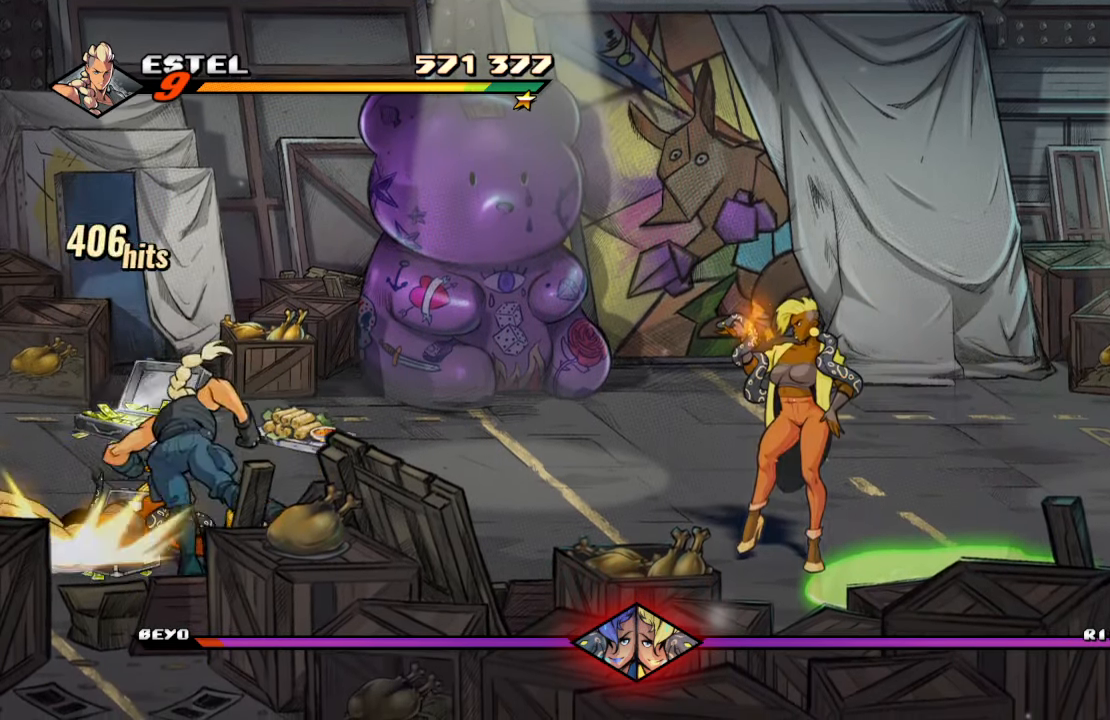
{"buttons": ["DPAD_RIGHT"], "left_stick": "center", "right_stick": "center", "events": [[100, "DPAD_RIGHT", "down"]]}
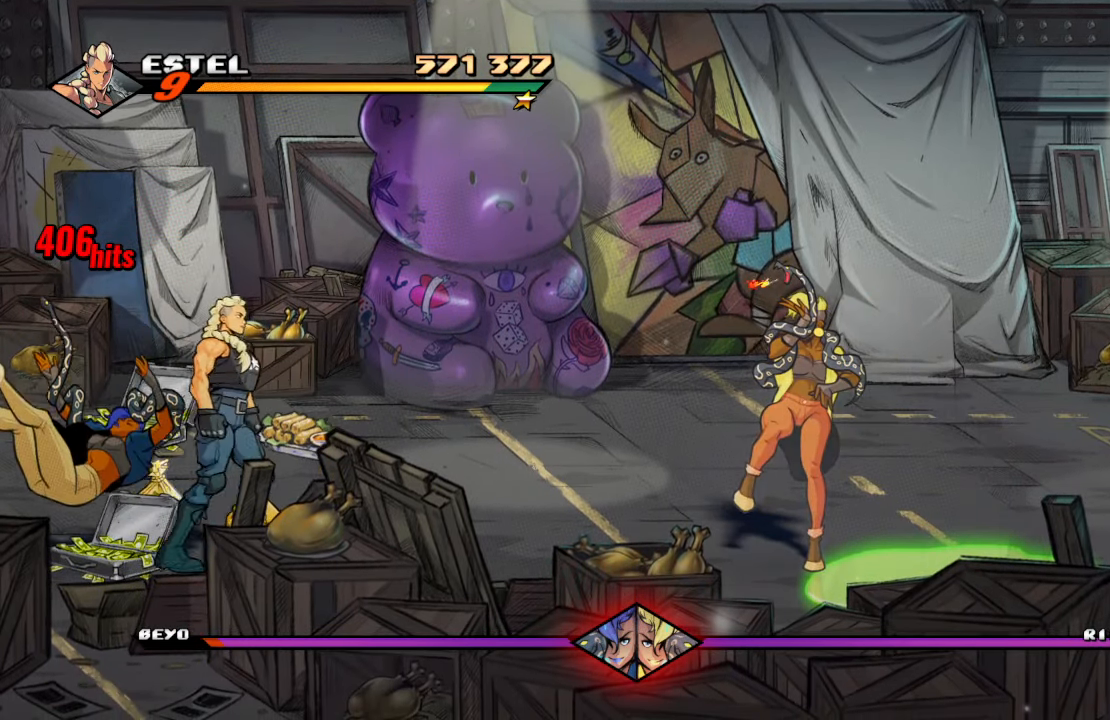
{"buttons": ["TRIANGLE", "DPAD_RIGHT"], "left_stick": "center", "right_stick": "center", "events": [[333, "TRIANGLE", "down"]]}
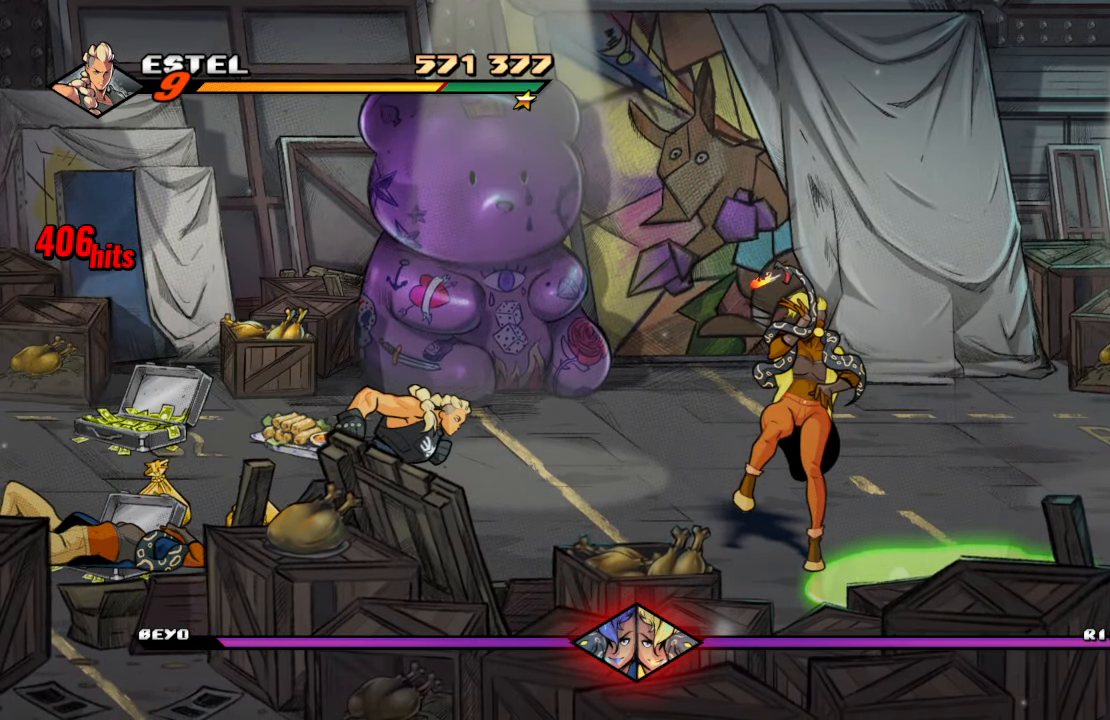
{"buttons": [], "left_stick": "center", "right_stick": "center", "events": [[17, "TRIANGLE", "up"], [67, "DPAD_RIGHT", "up"]]}
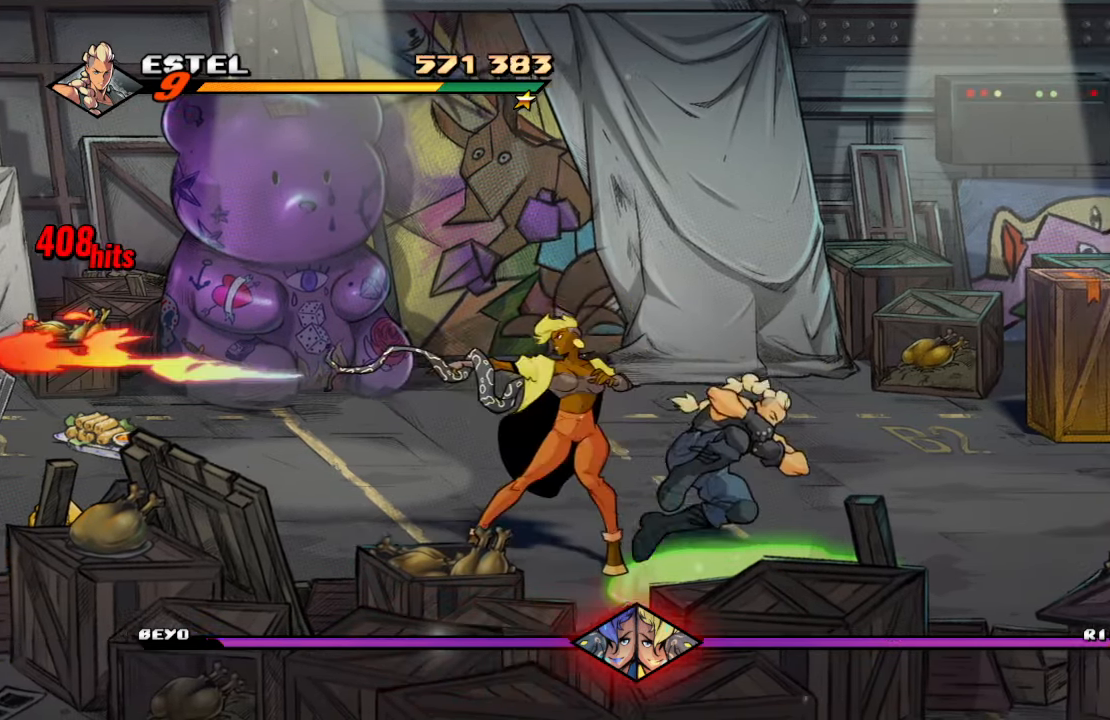
{"buttons": ["DPAD_UP", "DPAD_LEFT"], "left_stick": "center", "right_stick": "center", "events": [[384, "DPAD_LEFT", "down"], [434, "DPAD_UP", "down"]]}
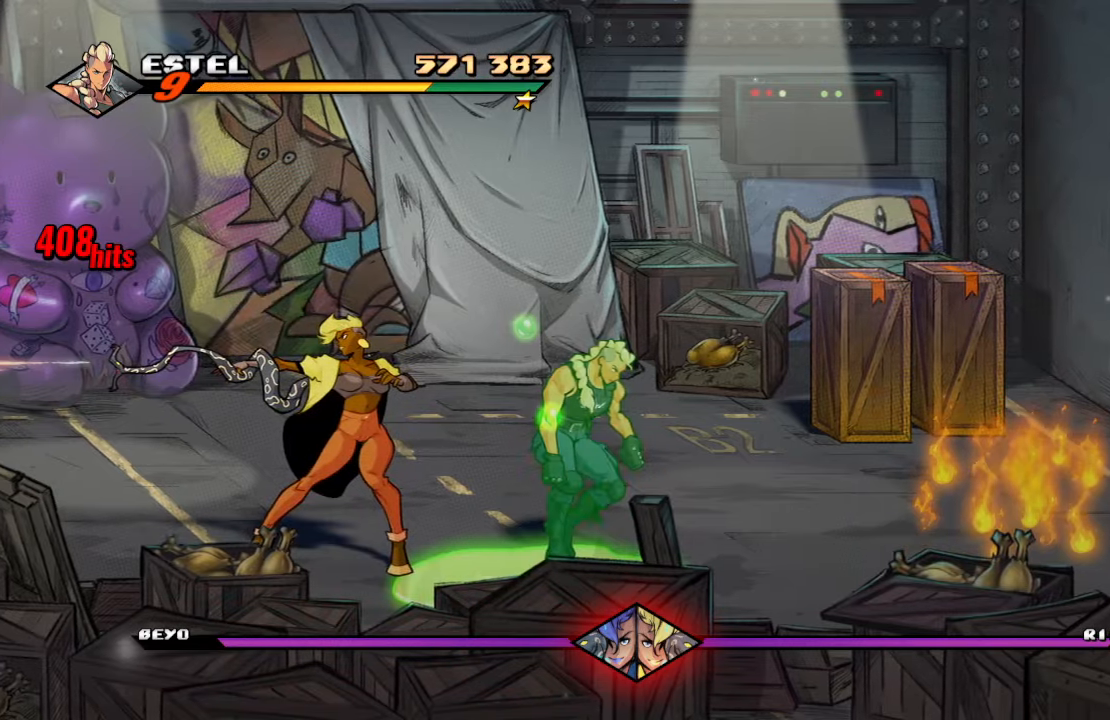
{"buttons": ["SQUARE", "DPAD_LEFT"], "left_stick": "center", "right_stick": "center", "events": [[150, "DPAD_UP", "up"], [400, "SQUARE", "down"]]}
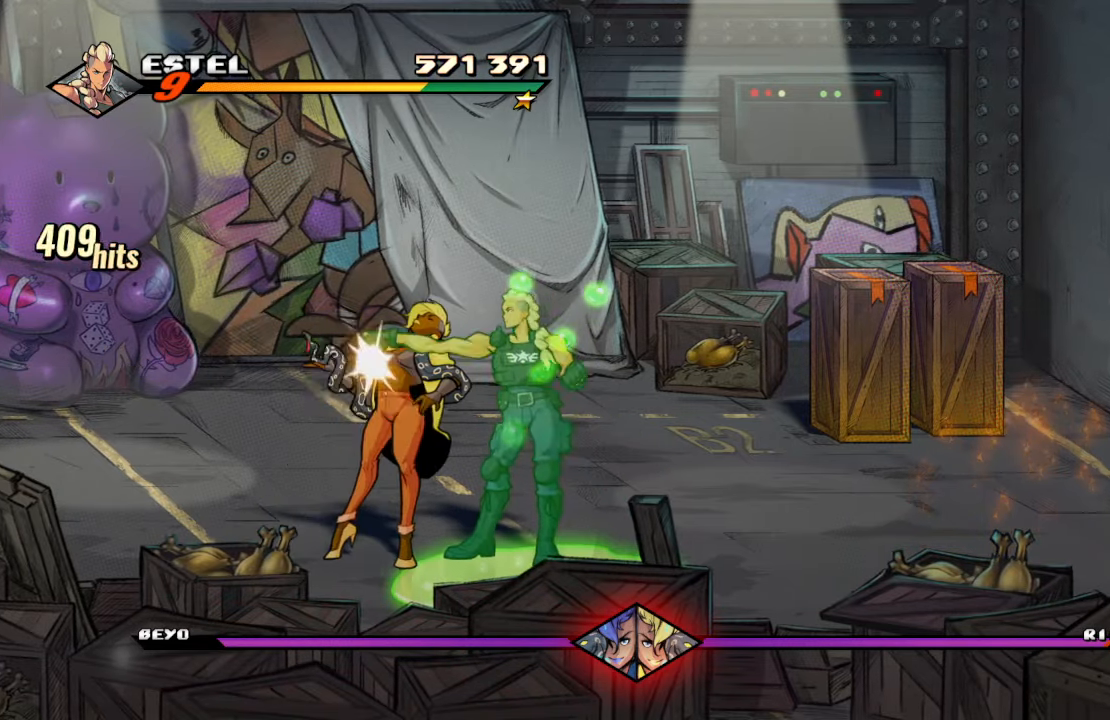
{"buttons": ["SQUARE"], "left_stick": "center", "right_stick": "center", "events": [[17, "DPAD_LEFT", "up"], [34, "SQUARE", "up"], [217, "DPAD_LEFT", "down"], [384, "SQUARE", "down"], [500, "DPAD_LEFT", "up"]]}
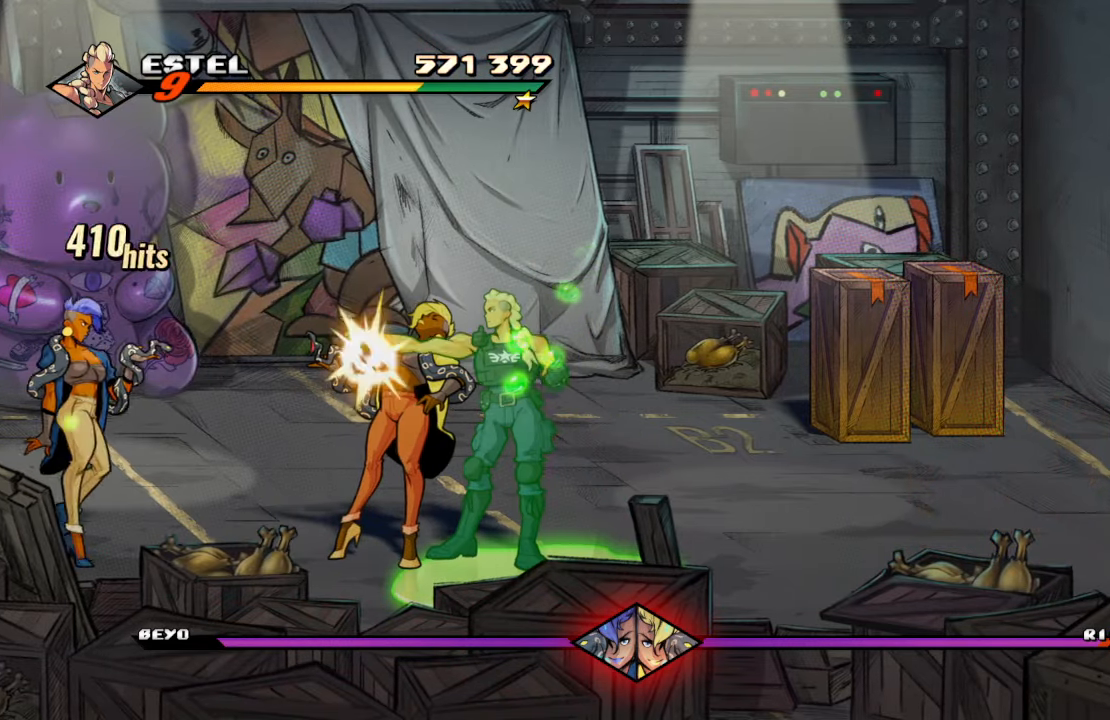
{"buttons": [], "left_stick": "center", "right_stick": "center", "events": [[50, "SQUARE", "up"], [217, "DPAD_LEFT", "down"], [300, "SQUARE", "down"], [334, "DPAD_LEFT", "up"], [400, "SQUARE", "up"]]}
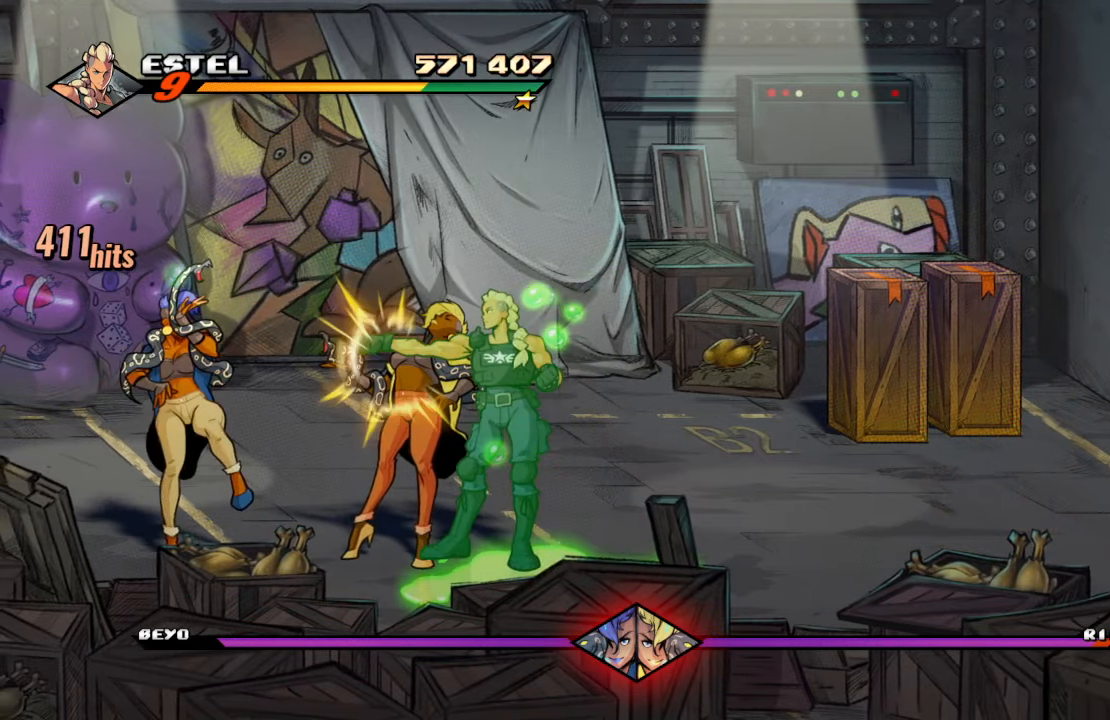
{"buttons": [], "left_stick": "center", "right_stick": "center", "events": [[17, "TRIANGLE", "down"], [167, "TRIANGLE", "up"], [234, "SQUARE", "down"], [417, "SQUARE", "up"]]}
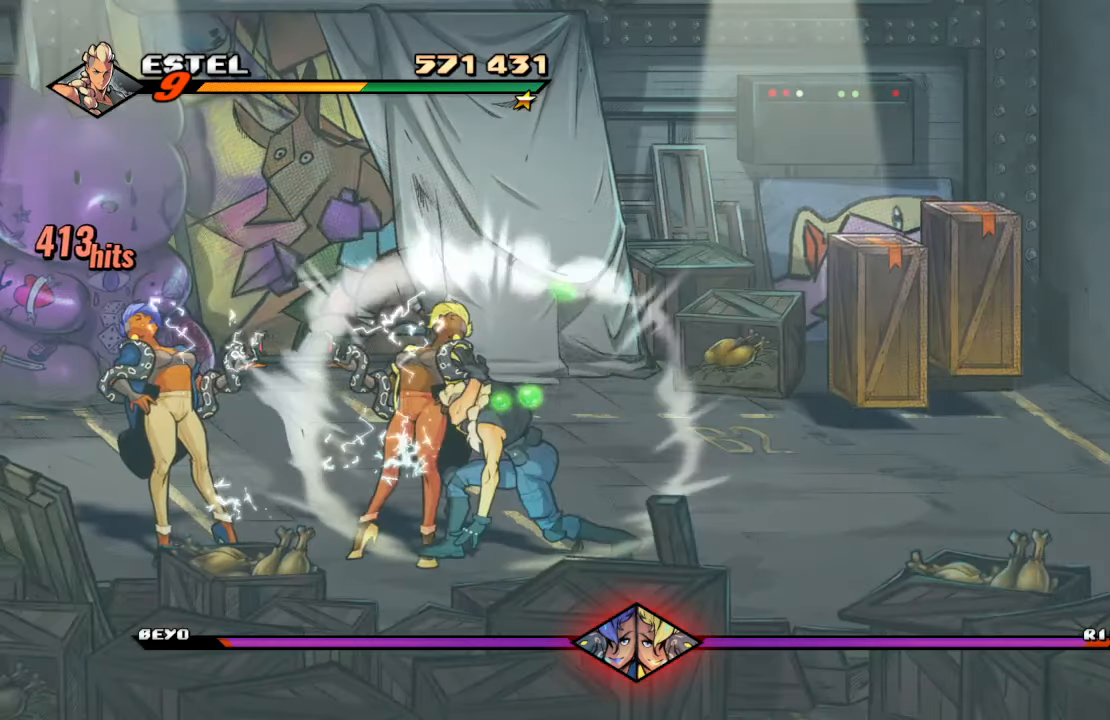
{"buttons": ["DPAD_LEFT"], "left_stick": "center", "right_stick": "center", "events": [[200, "DPAD_LEFT", "down"]]}
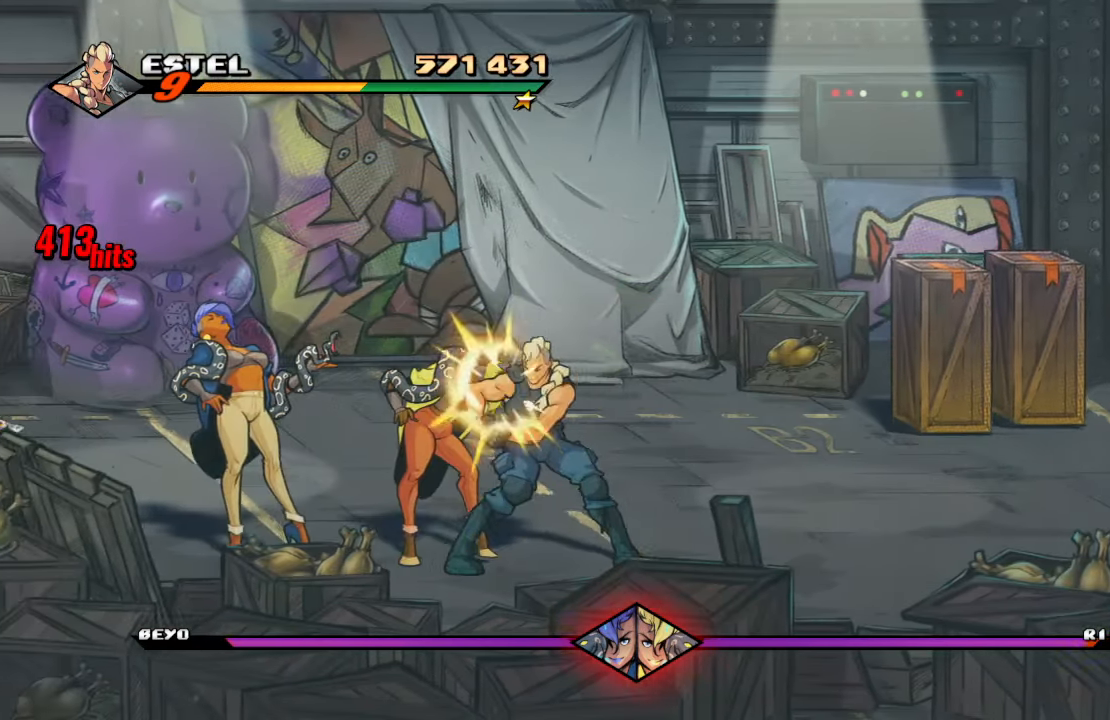
{"buttons": ["DPAD_LEFT"], "left_stick": "center", "right_stick": "center", "events": [[50, "CROSS", "down"], [50, "DPAD_LEFT", "up"], [150, "CROSS", "up"], [200, "CROSS", "down"], [350, "CROSS", "up"], [434, "DPAD_LEFT", "down"]]}
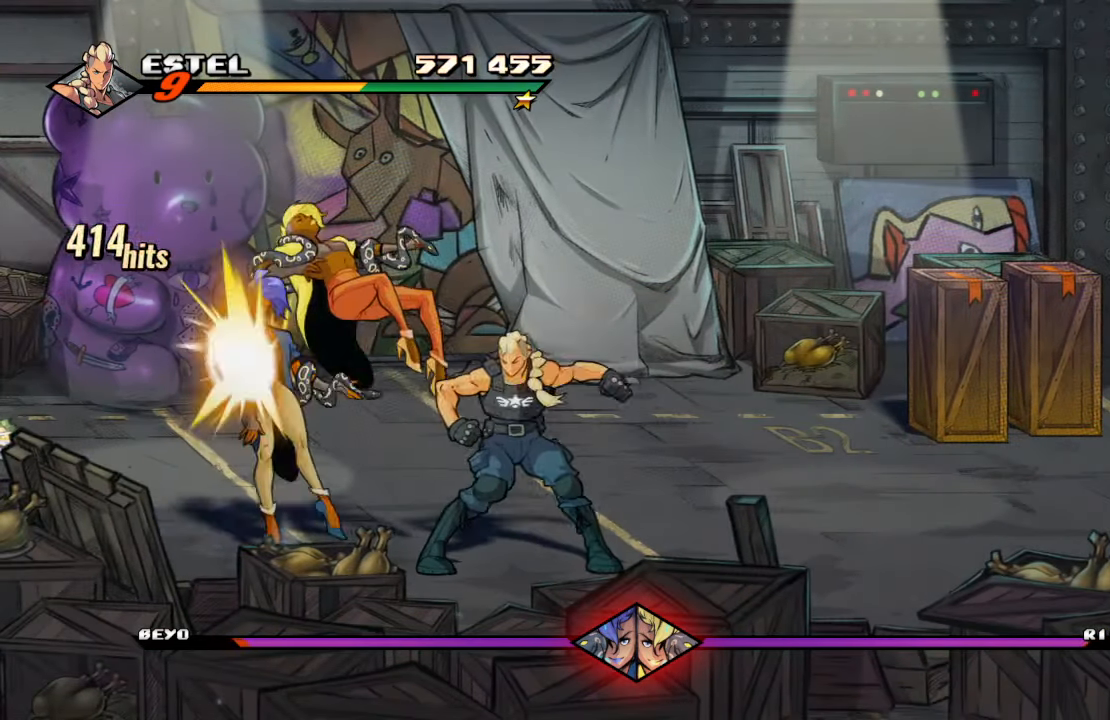
{"buttons": ["SQUARE", "DPAD_LEFT"], "left_stick": "center", "right_stick": "center", "events": [[167, "CROSS", "down"], [334, "SQUARE", "down"], [367, "CROSS", "up"]]}
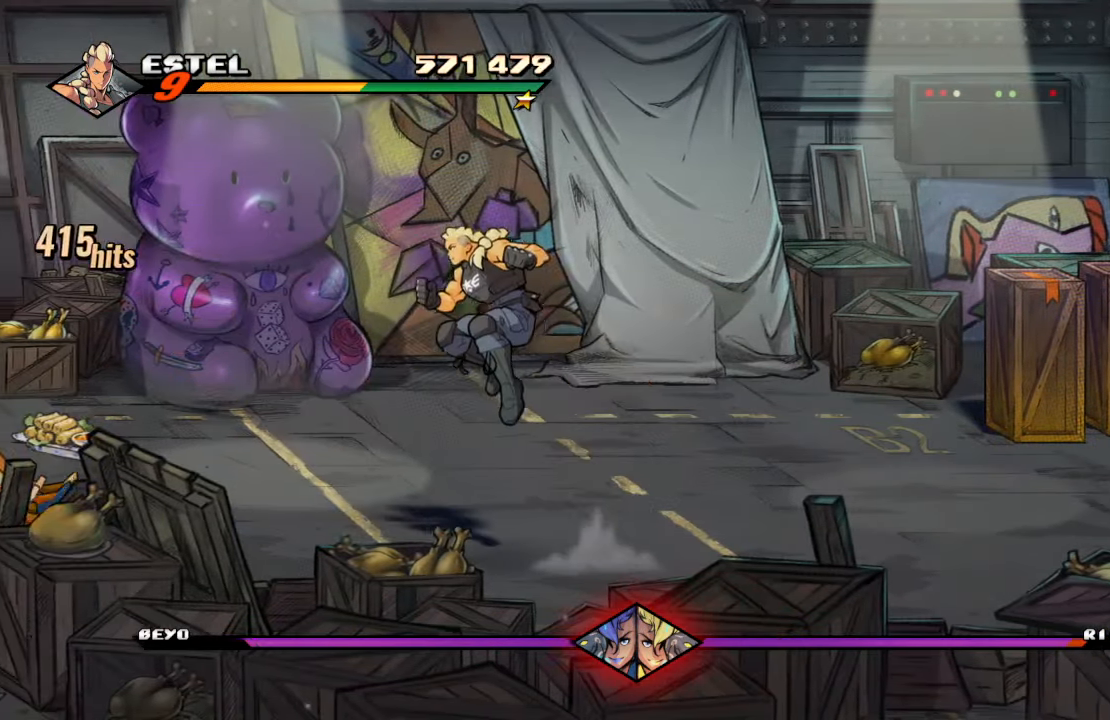
{"buttons": ["SQUARE", "DPAD_LEFT"], "left_stick": "center", "right_stick": "center", "events": [[67, "DPAD_LEFT", "up"], [384, "DPAD_LEFT", "down"], [417, "SQUARE", "up"], [467, "SQUARE", "down"]]}
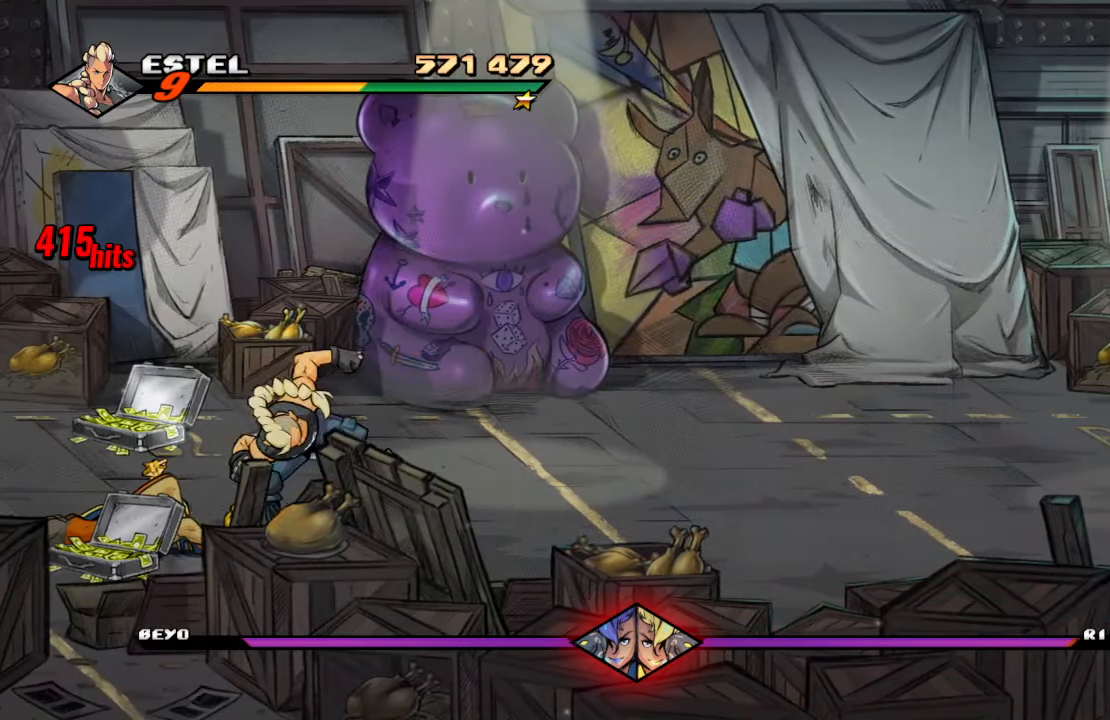
{"buttons": ["DPAD_LEFT"], "left_stick": "center", "right_stick": "center", "events": [[84, "DPAD_LEFT", "up"], [117, "SQUARE", "up"], [317, "DPAD_LEFT", "down"], [400, "DPAD_LEFT", "up"], [467, "DPAD_LEFT", "down"]]}
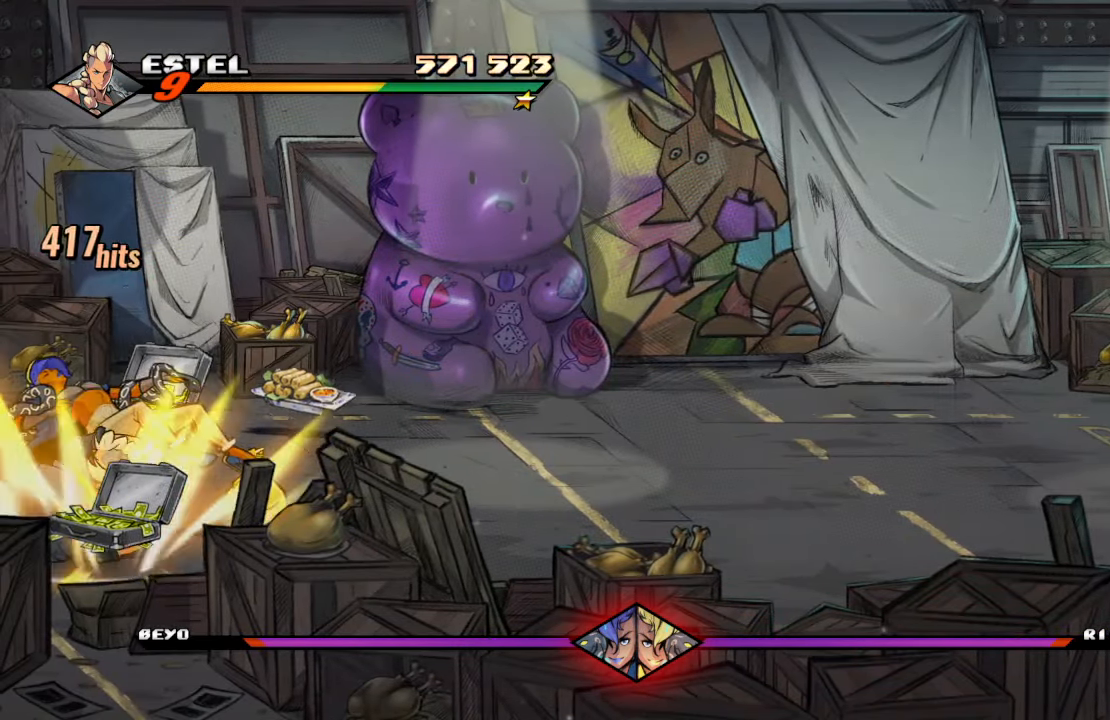
{"buttons": [], "left_stick": "center", "right_stick": "center", "events": [[17, "SQUARE", "down"], [167, "DPAD_LEFT", "up"], [184, "SQUARE", "up"], [250, "TRIANGLE", "down"], [383, "TRIANGLE", "up"]]}
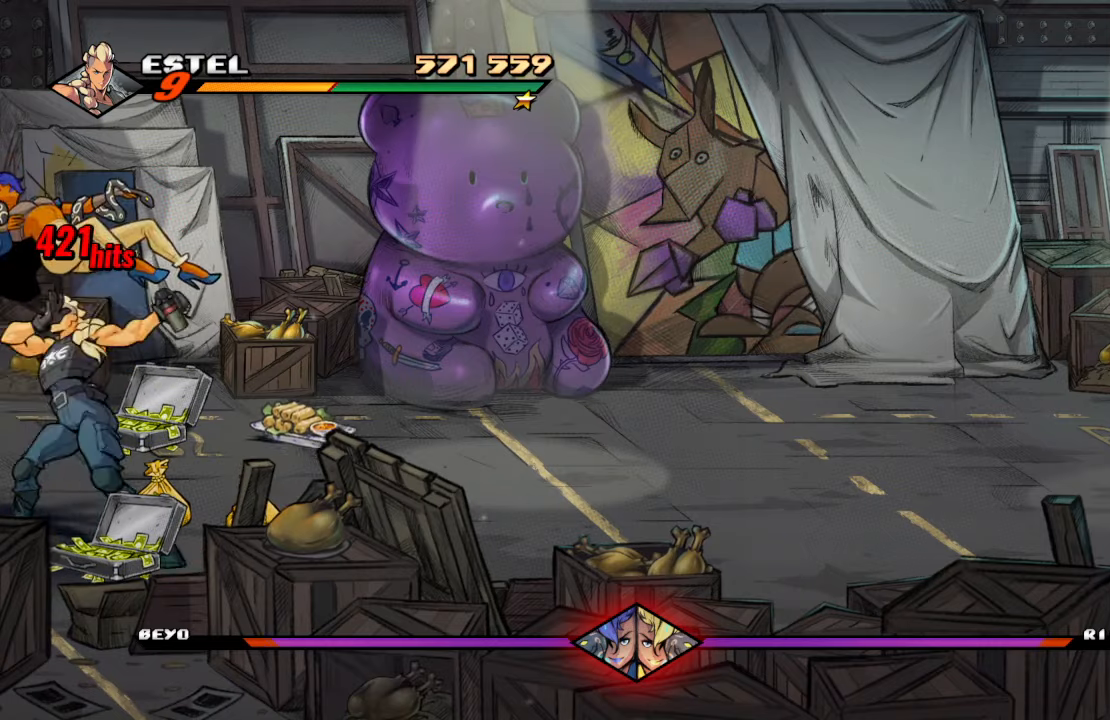
{"buttons": [], "left_stick": "center", "right_stick": "center", "events": []}
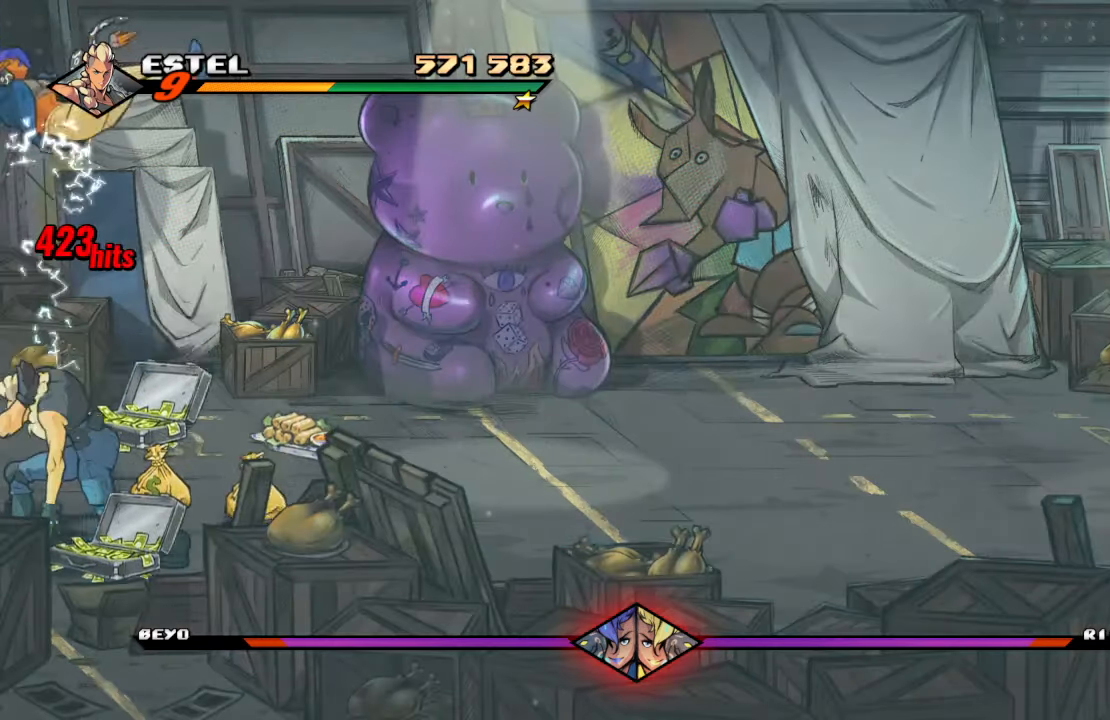
{"buttons": [], "left_stick": "center", "right_stick": "center", "events": [[283, "CROSS", "down"], [400, "SQUARE", "down"], [416, "CROSS", "up"], [500, "SQUARE", "up"]]}
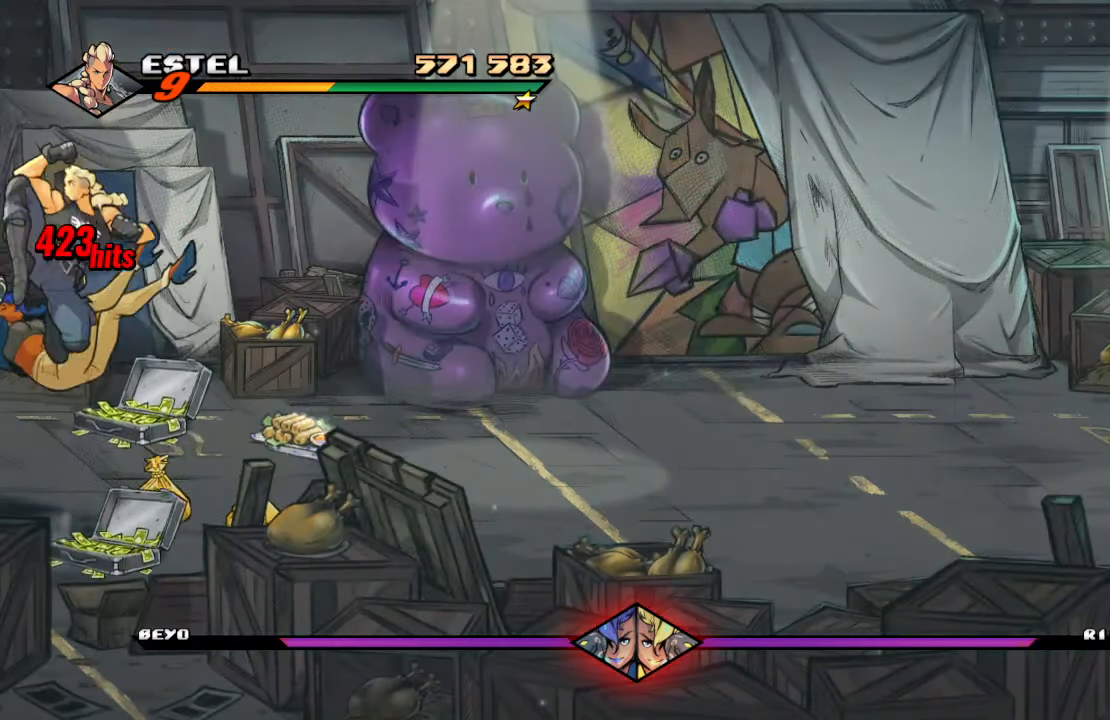
{"buttons": [], "left_stick": "center", "right_stick": "center", "events": [[233, "DPAD_DOWN", "down"], [333, "SQUARE", "down"], [483, "DPAD_DOWN", "up"], [500, "SQUARE", "up"]]}
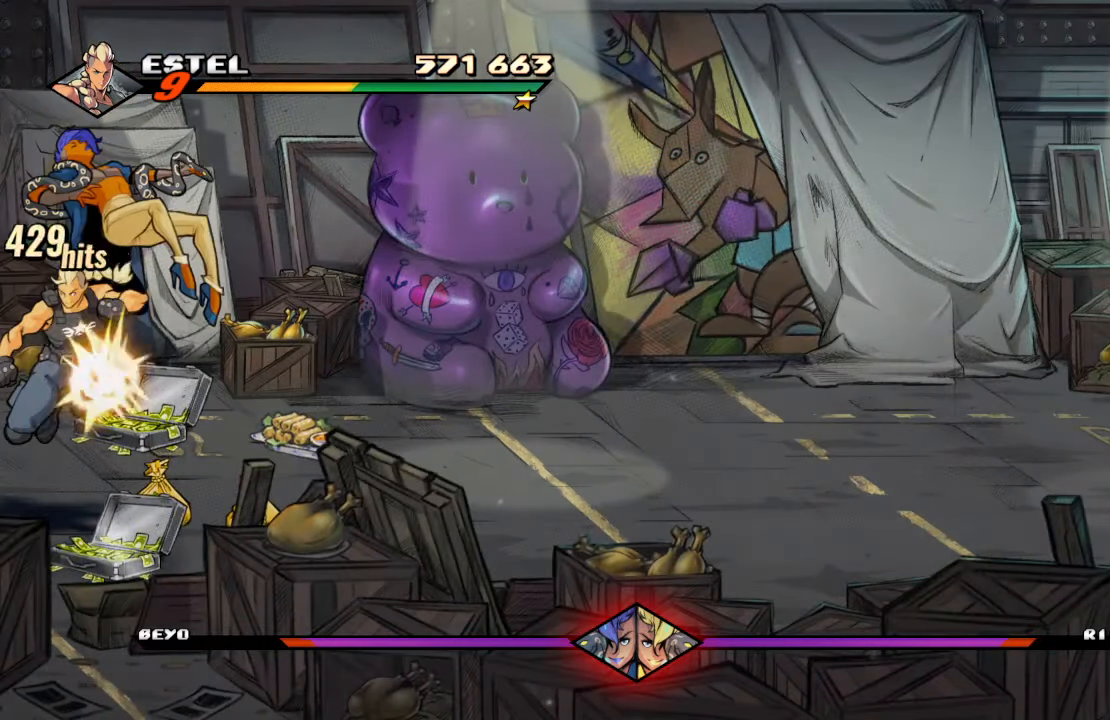
{"buttons": [], "left_stick": "center", "right_stick": "center", "events": [[266, "CROSS", "down"], [400, "SQUARE", "down"], [416, "CROSS", "up"], [500, "SQUARE", "up"]]}
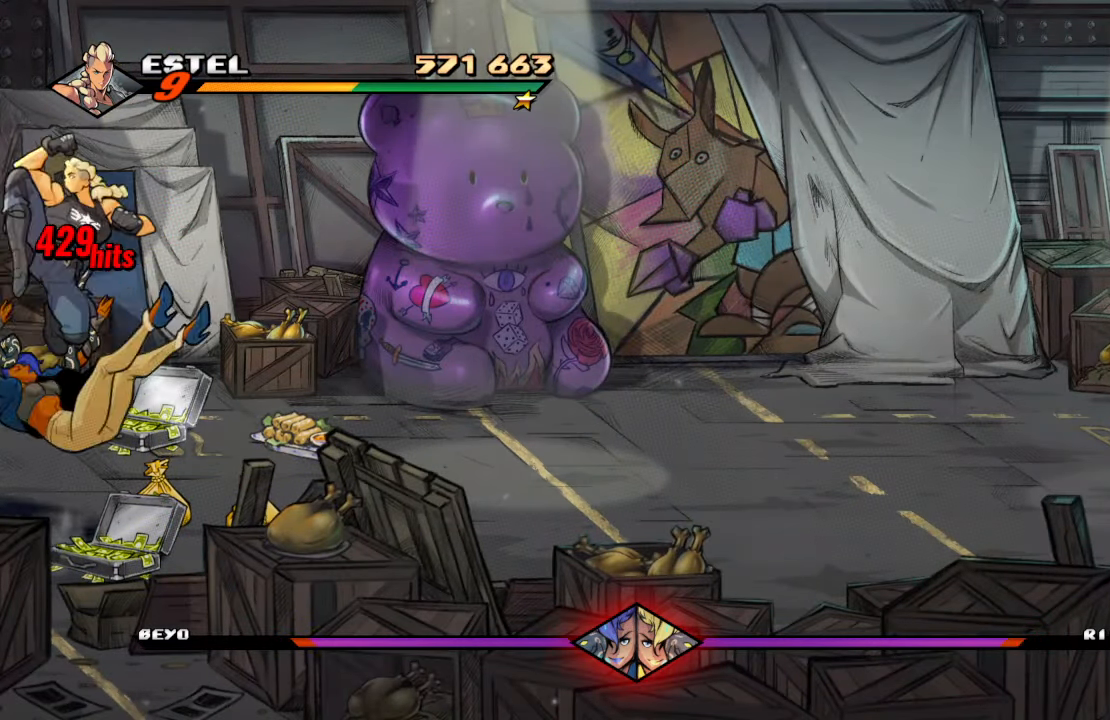
{"buttons": ["SQUARE"], "left_stick": "center", "right_stick": "center", "events": [[283, "DPAD_DOWN", "down"], [366, "SQUARE", "down"], [500, "DPAD_DOWN", "up"]]}